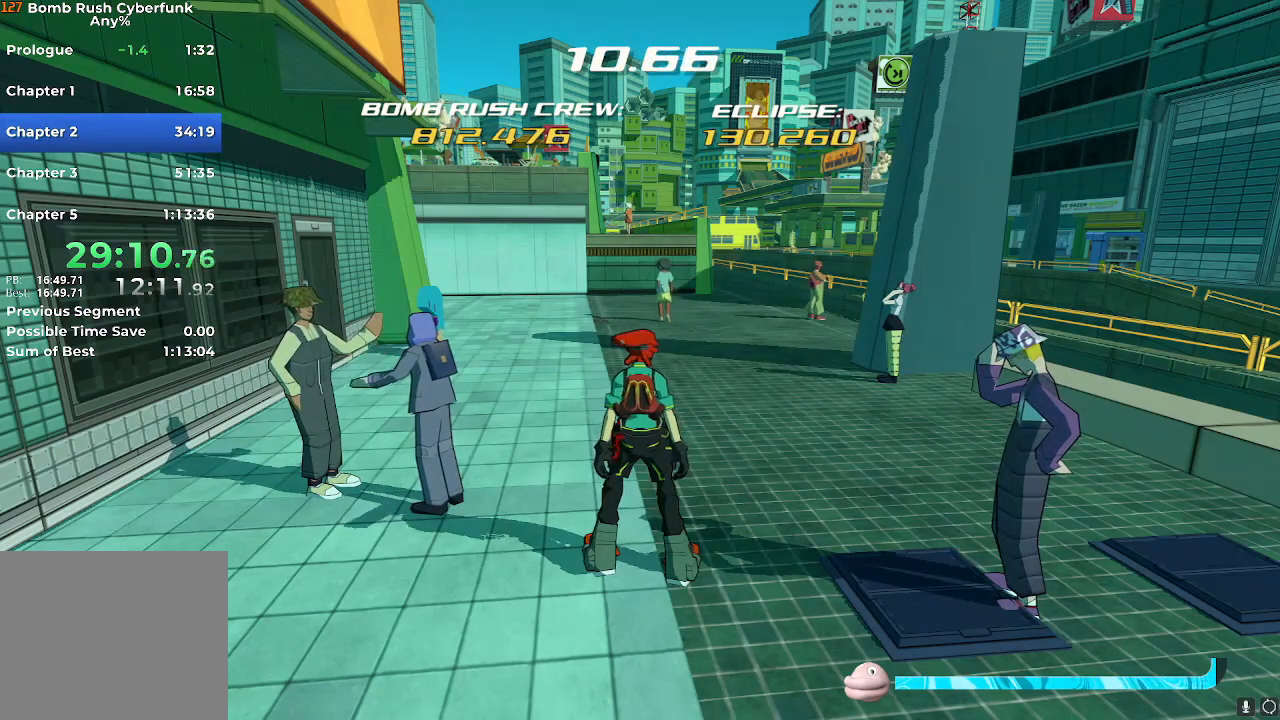
Gameplay with a controller (Nintendo layout); each line is a JSON object with the inputs held at the frame after it. "events" lists button and stick changes between this image and that frame as [ms after this image, input, new state], when the widget could be followed in between. Not read: L3 R3.
{"buttons": [], "left_stick": "up", "right_stick": "center", "events": [[183, "left_stick", "up"]]}
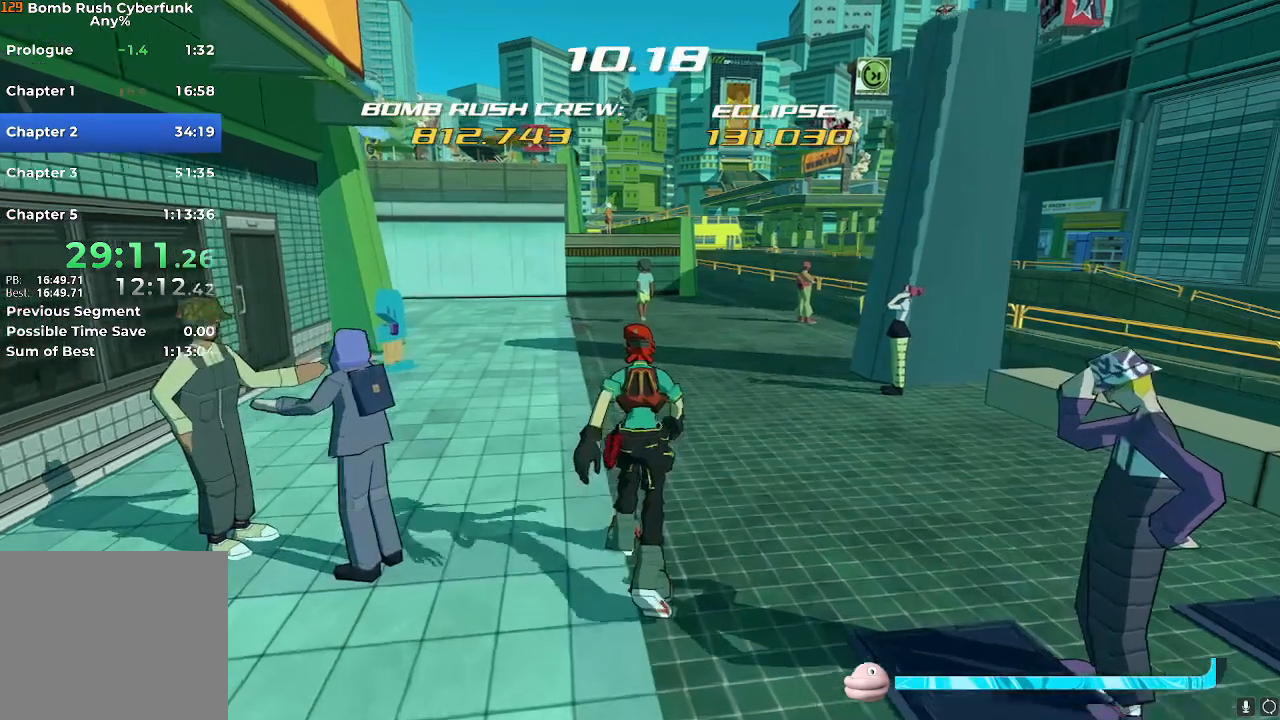
{"buttons": [], "left_stick": "center", "right_stick": "center"}
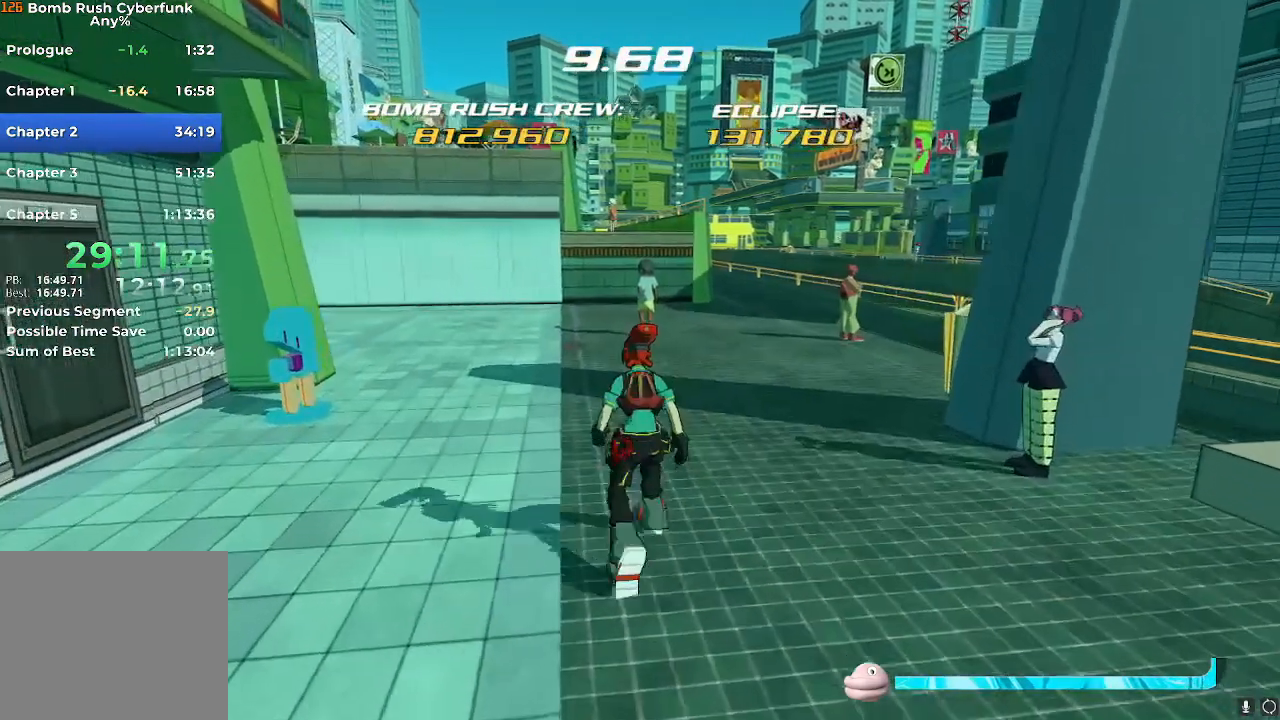
{"buttons": [], "left_stick": "center", "right_stick": "center", "events": []}
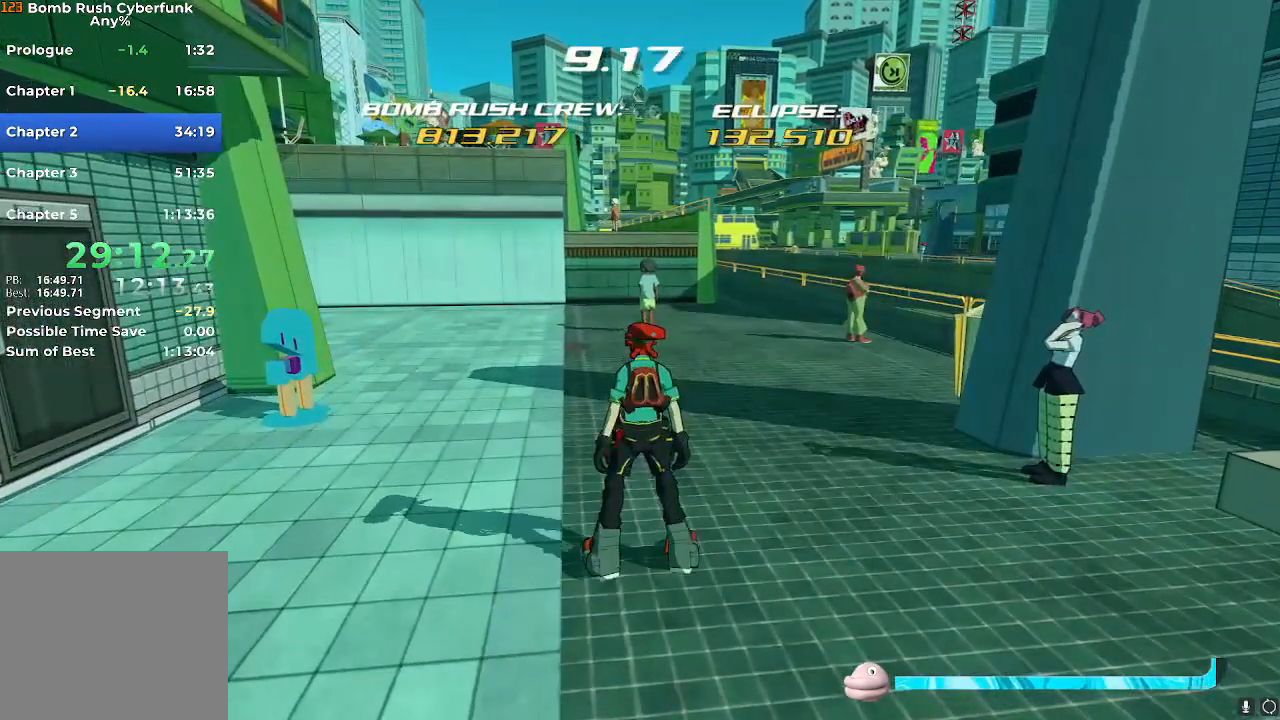
{"buttons": [], "left_stick": "center", "right_stick": "center", "events": []}
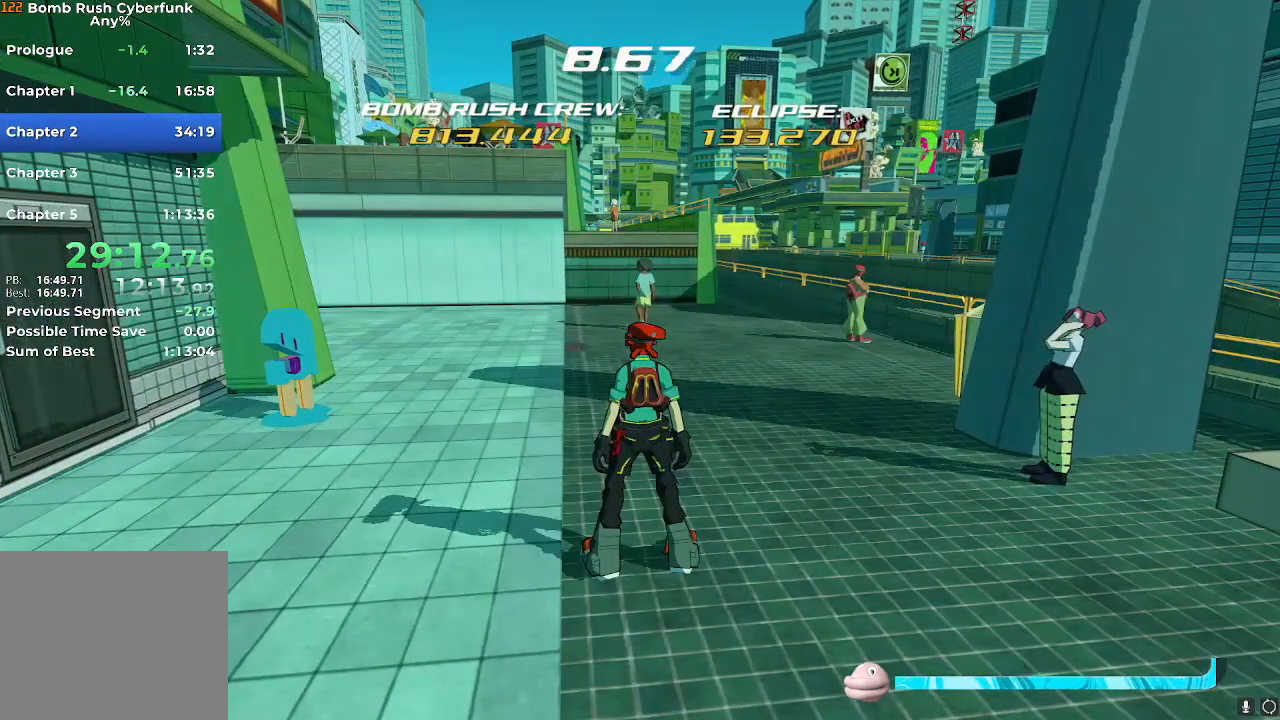
{"buttons": [], "left_stick": "center", "right_stick": "center", "events": []}
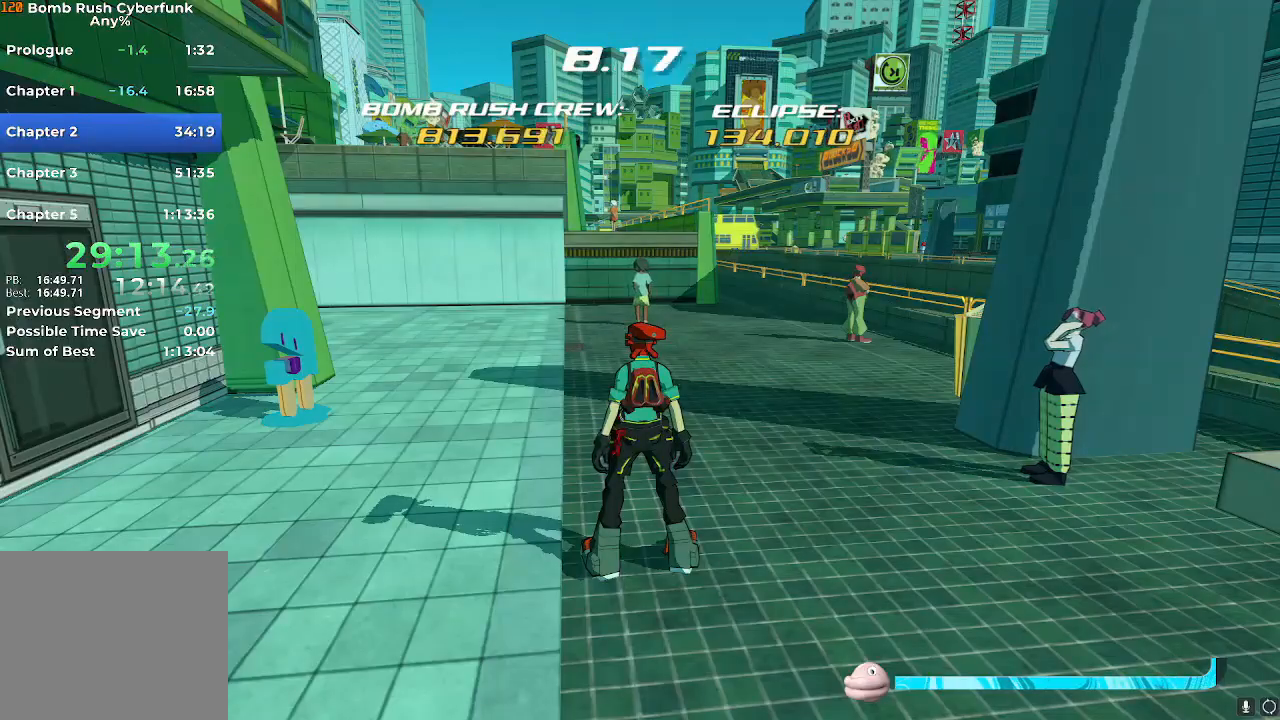
{"buttons": [], "left_stick": "up", "right_stick": "center", "events": [[284, "left_stick", "up"]]}
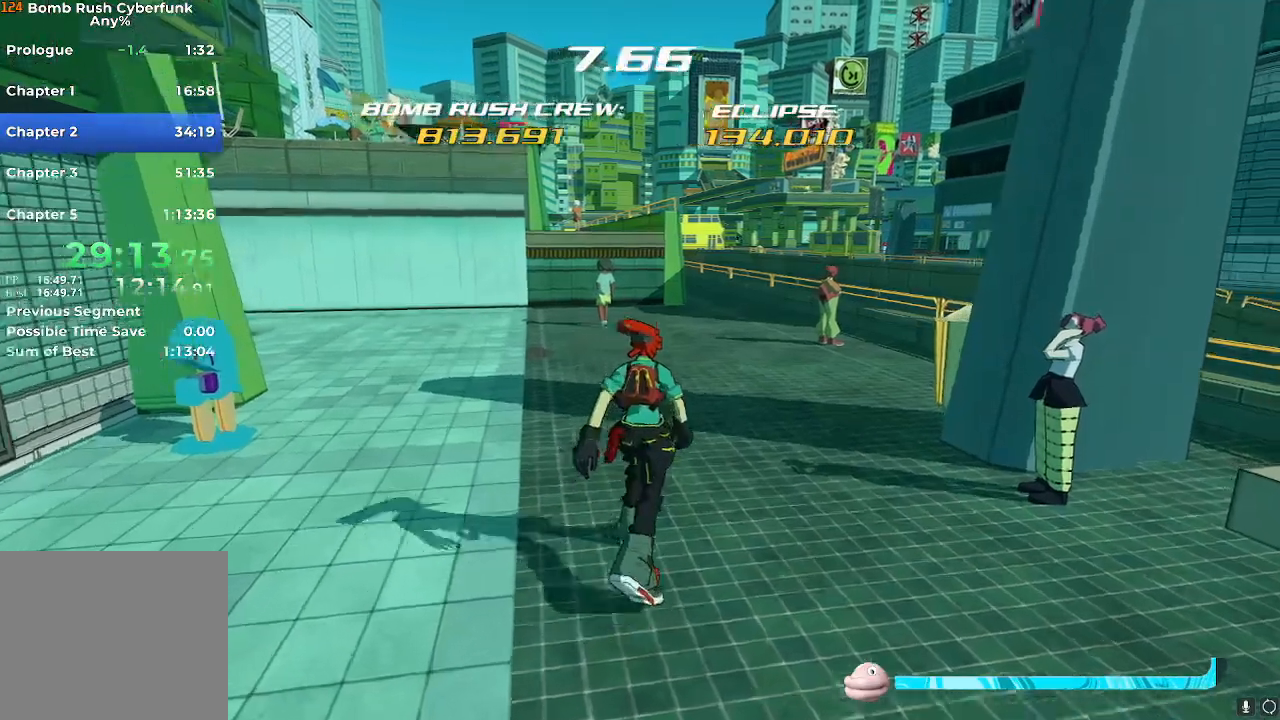
{"buttons": [], "left_stick": "up", "right_stick": "center", "events": []}
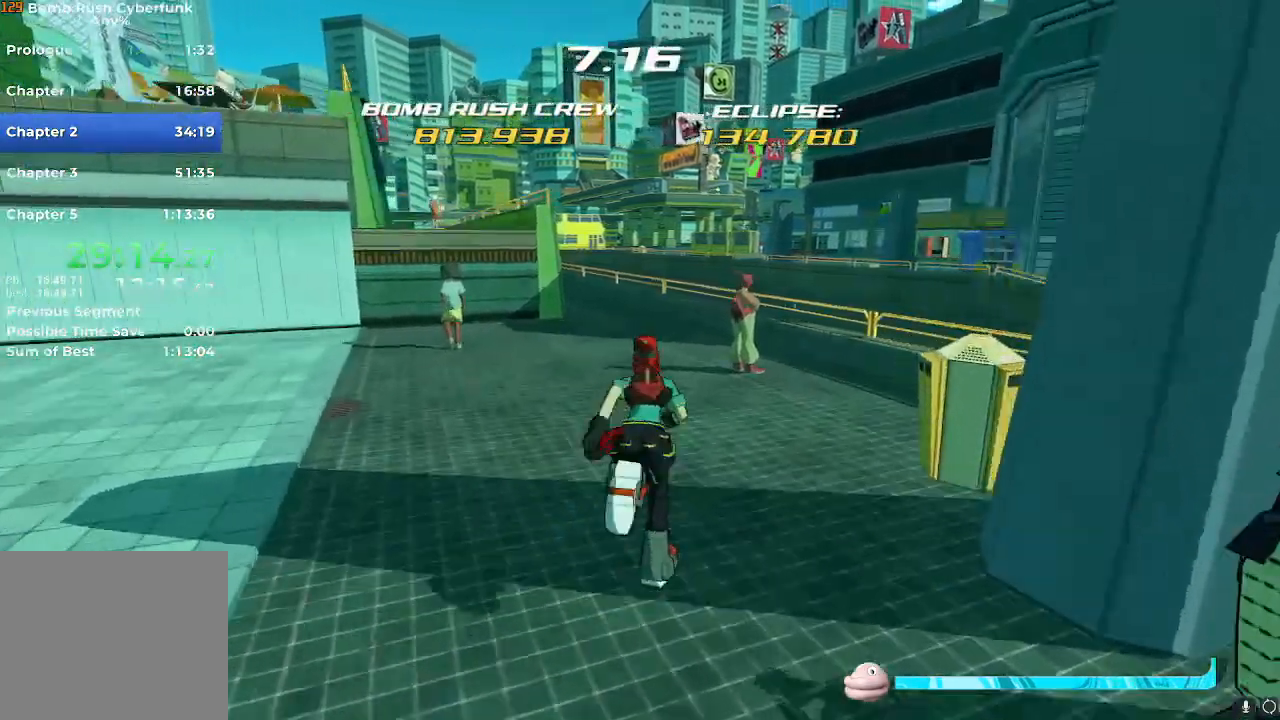
{"buttons": ["A"], "left_stick": "up", "right_stick": "center", "events": [[467, "A", "down"]]}
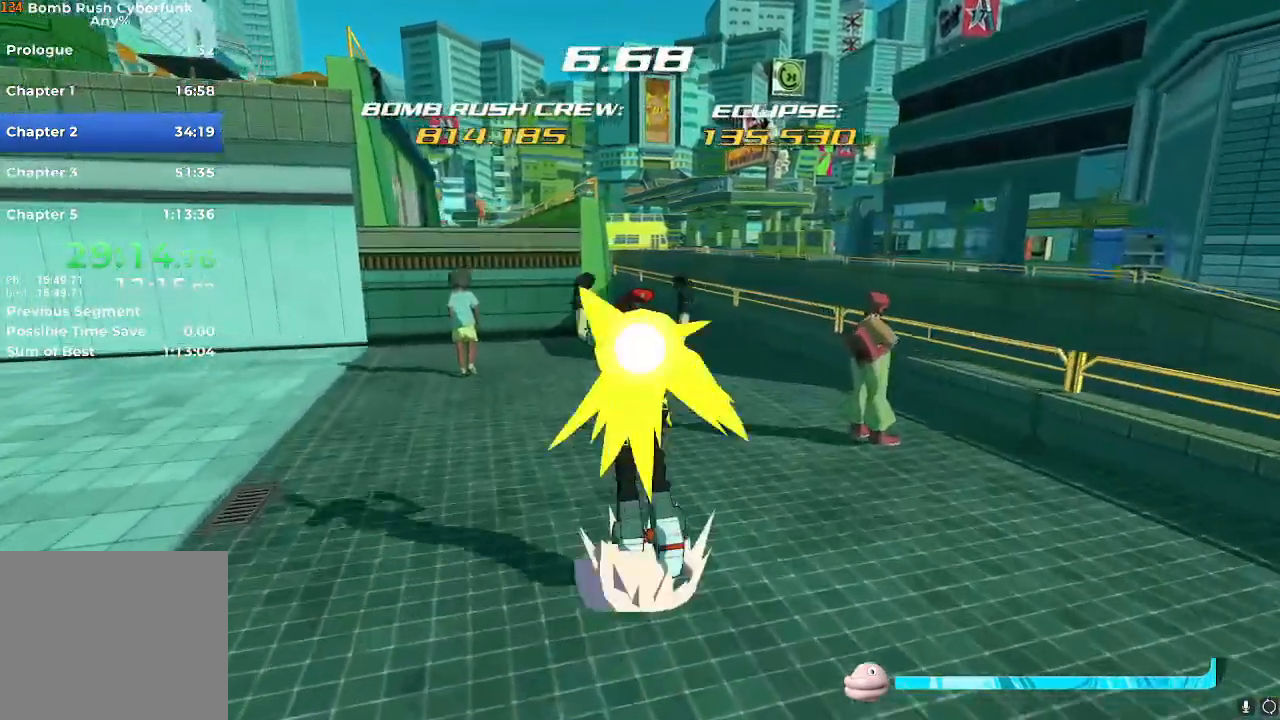
{"buttons": [], "left_stick": "up", "right_stick": "center"}
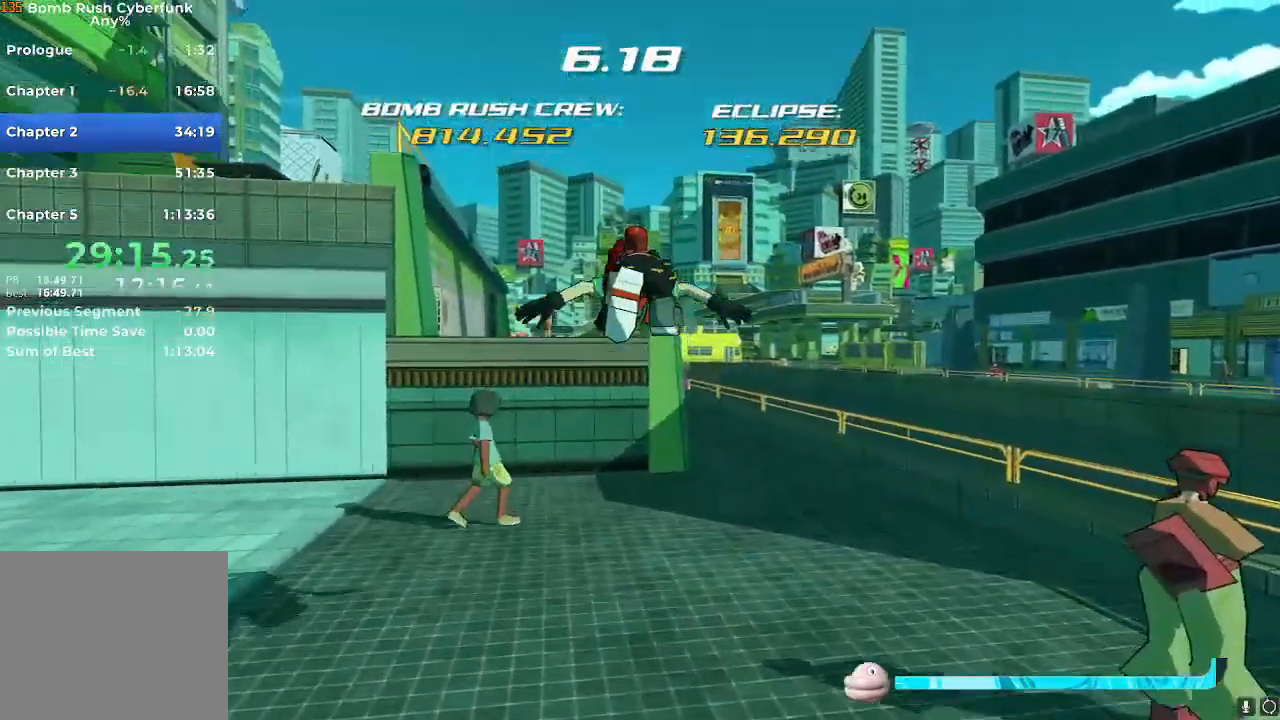
{"buttons": [], "left_stick": "up", "right_stick": "center", "events": [[117, "A", "down"], [217, "A", "up"]]}
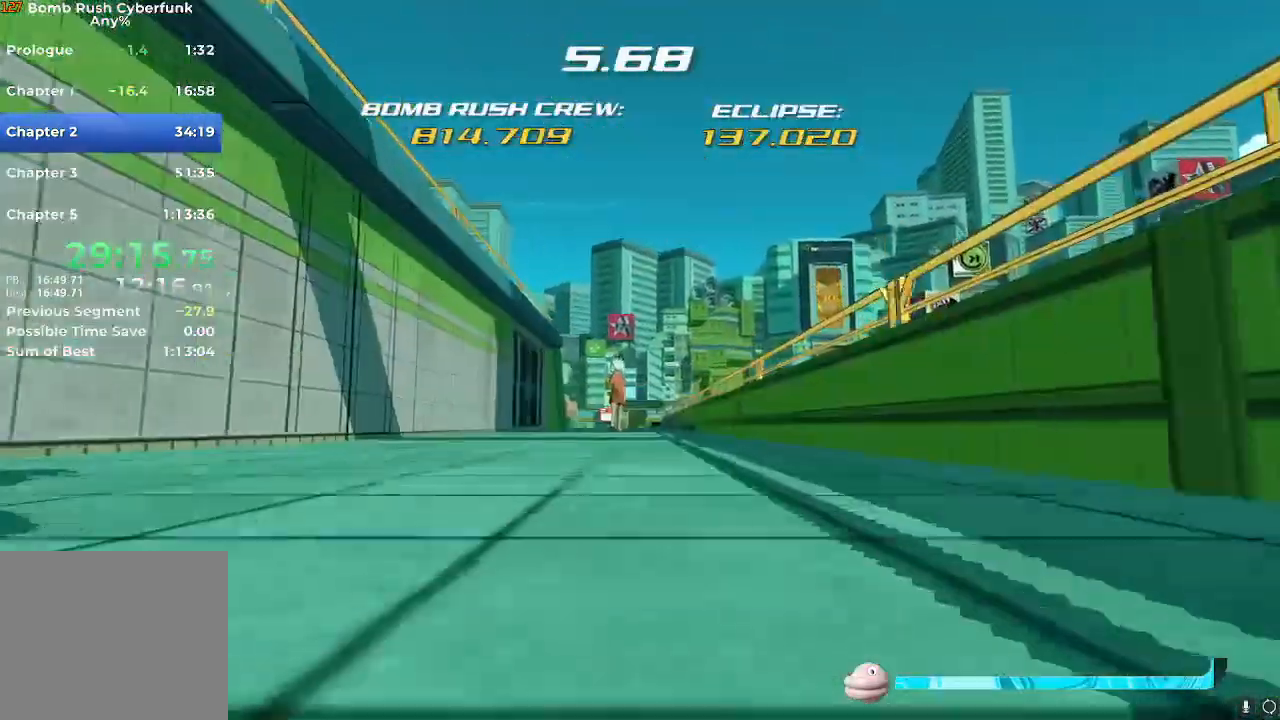
{"buttons": [], "left_stick": "up", "right_stick": "center", "events": []}
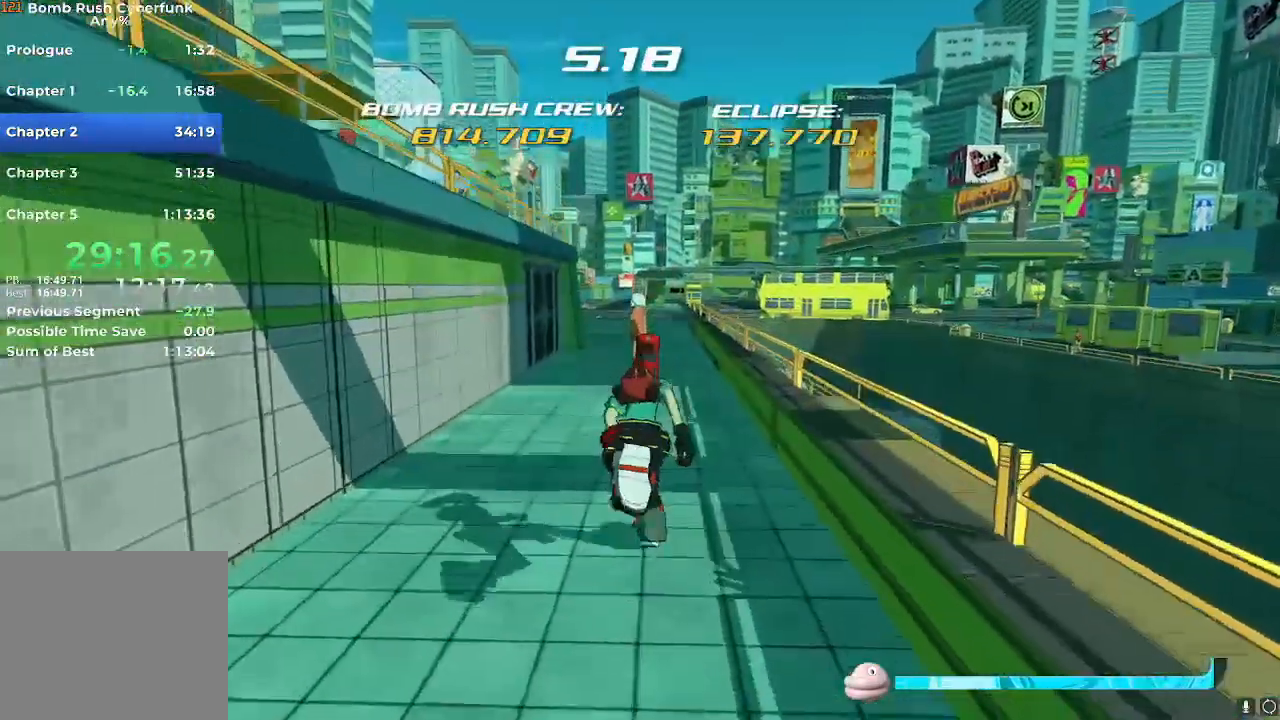
{"buttons": ["R2"], "left_stick": "up", "right_stick": "center"}
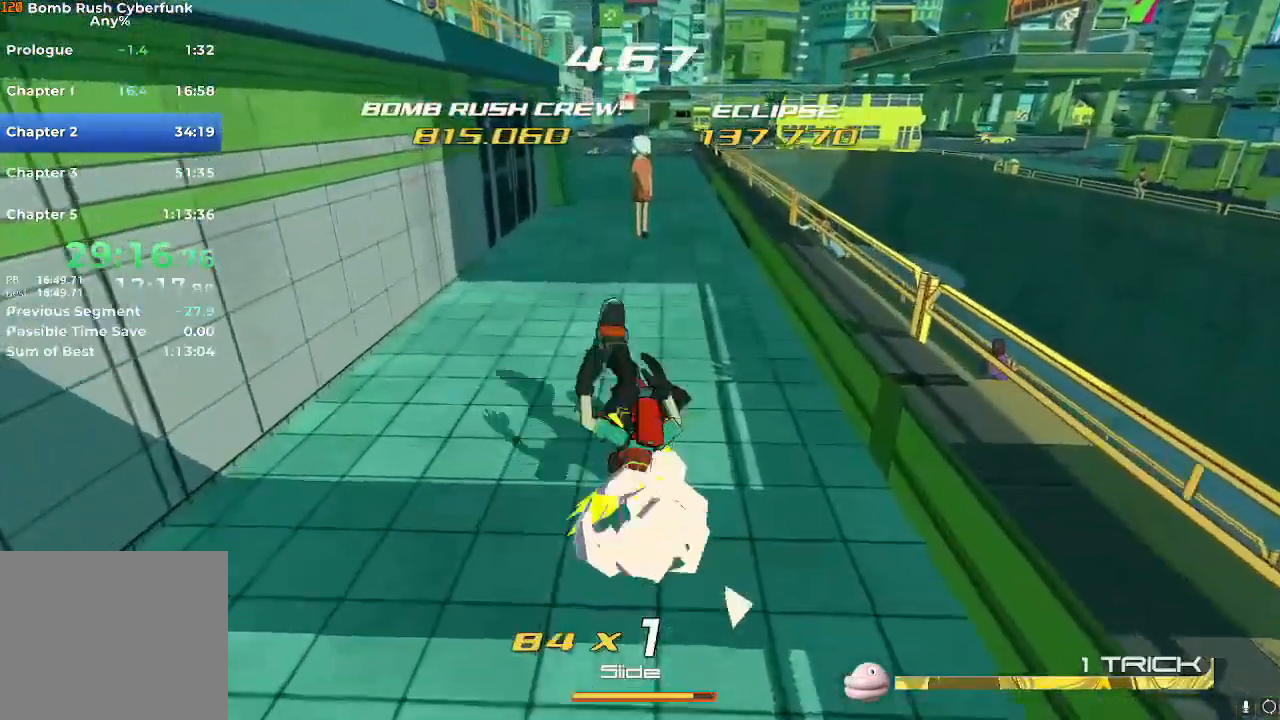
{"buttons": [], "left_stick": "up", "right_stick": "center"}
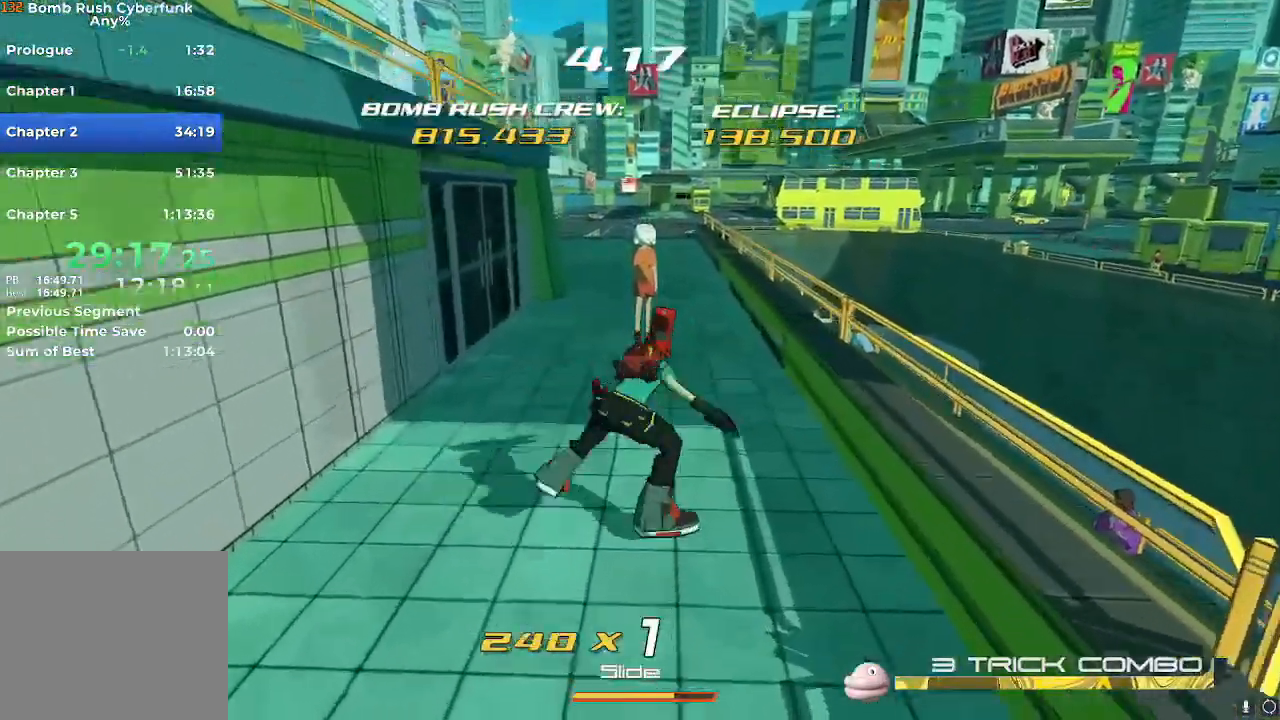
{"buttons": ["R2"], "left_stick": "up", "right_stick": "center"}
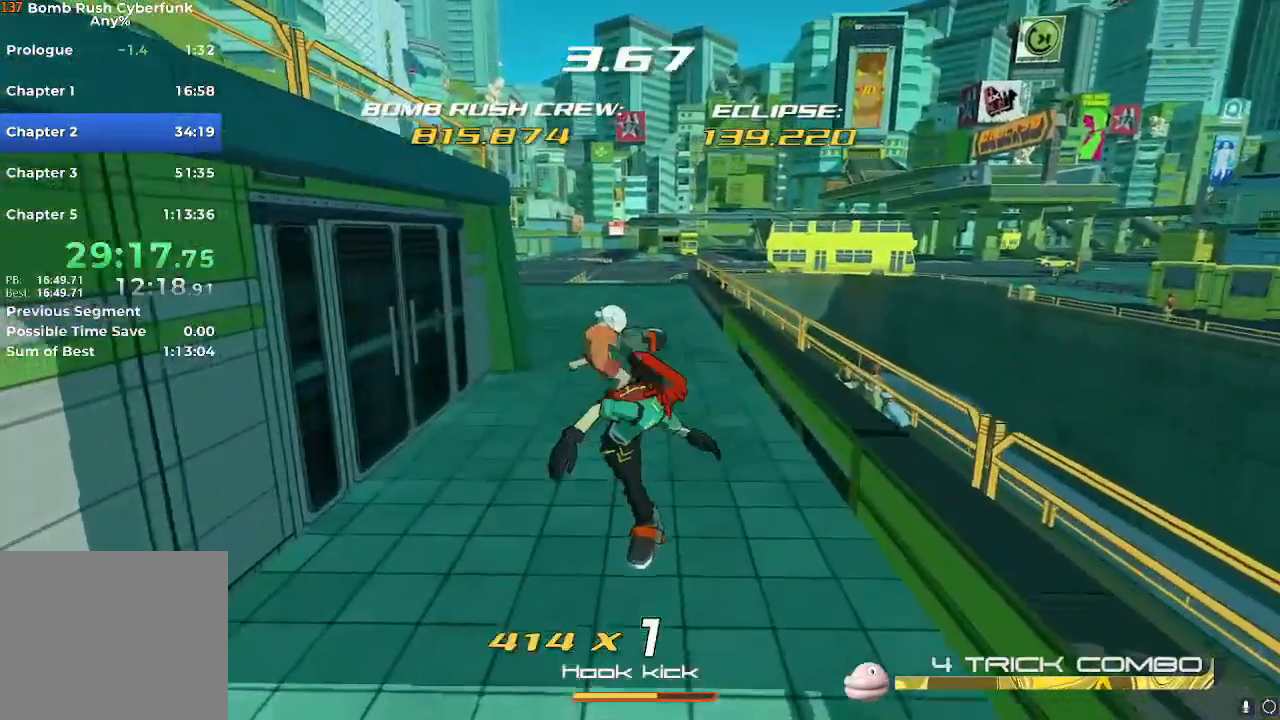
{"buttons": ["R2"], "left_stick": "up", "right_stick": "center", "events": [[350, "X", "down"], [450, "X", "up"]]}
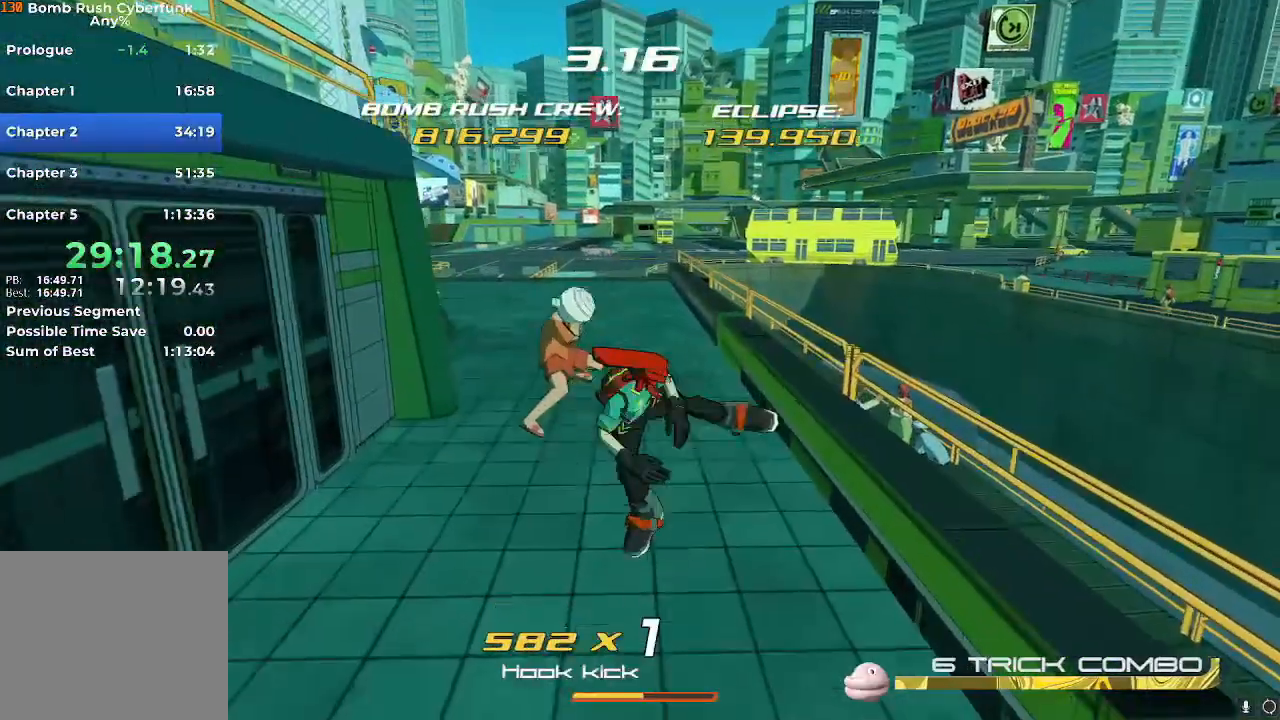
{"buttons": ["X", "R2"], "left_stick": "up", "right_stick": "center", "events": [[451, "X", "down"]]}
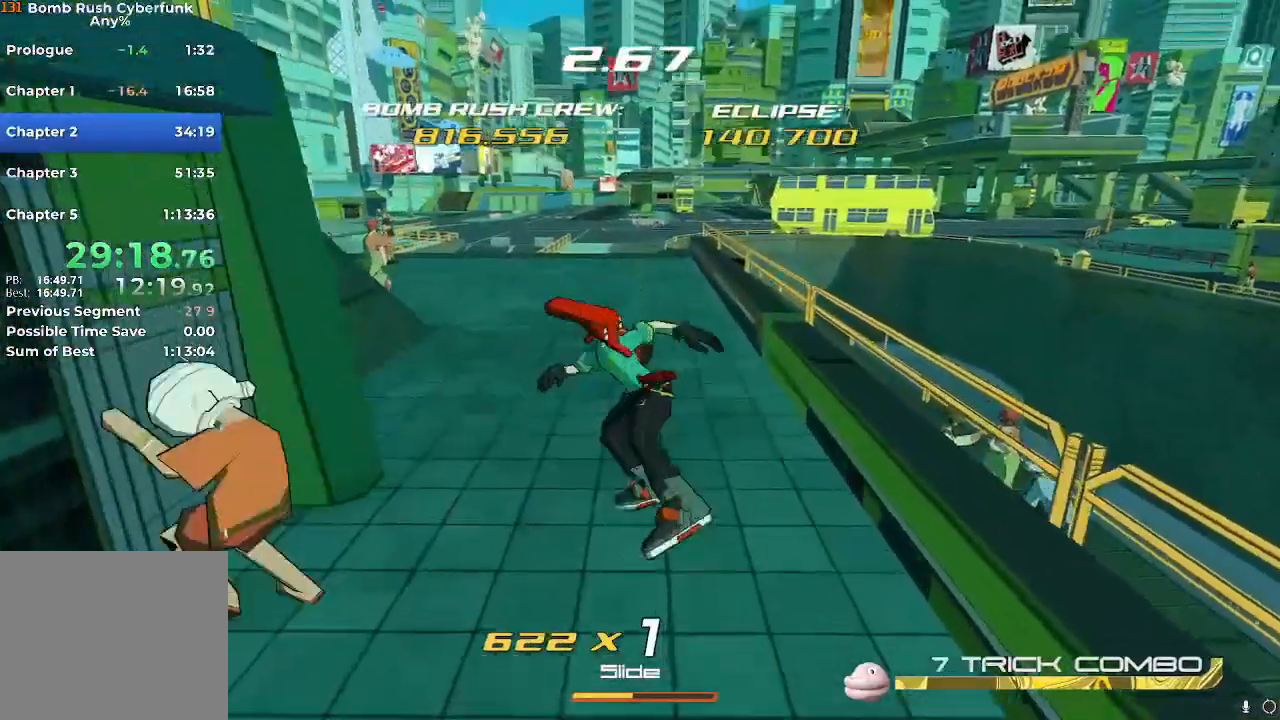
{"buttons": ["R2"], "left_stick": "up", "right_stick": "center", "events": [[16, "X", "up"]]}
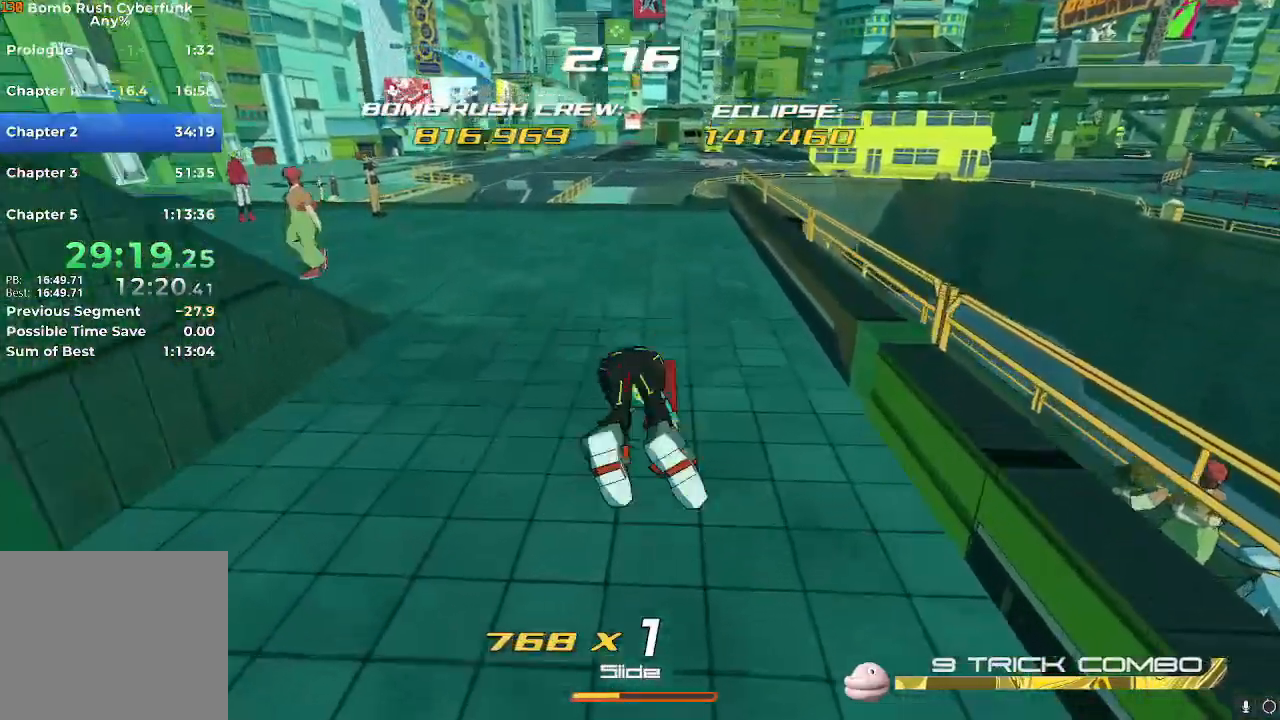
{"buttons": [], "left_stick": "up", "right_stick": "center", "events": [[234, "R2", "up"]]}
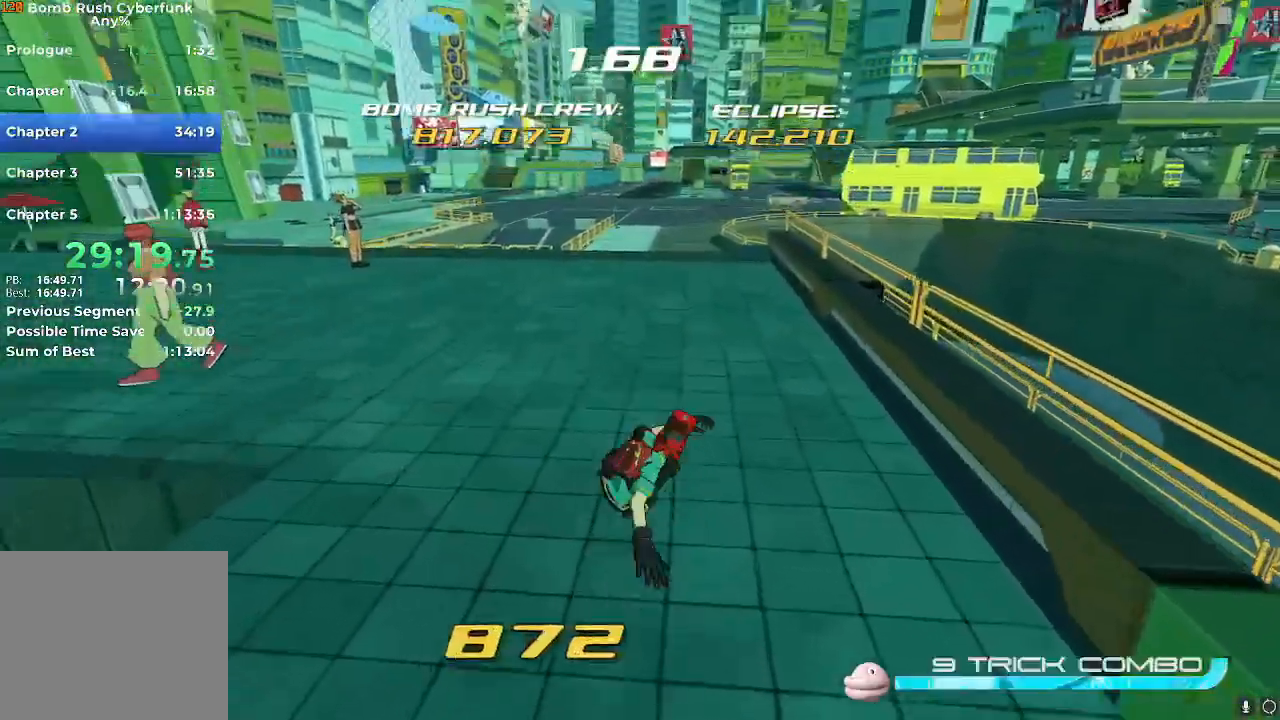
{"buttons": ["X", "R2"], "left_stick": "up", "right_stick": "center", "events": [[317, "R2", "down"], [500, "X", "down"]]}
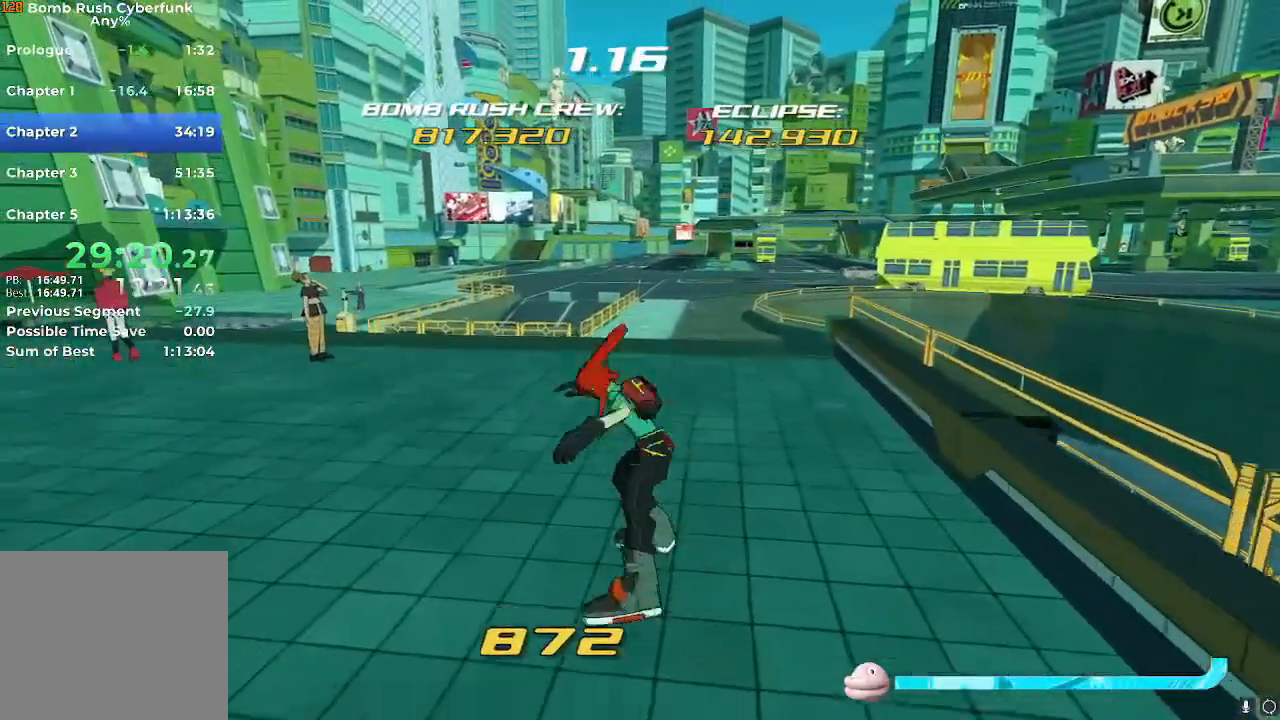
{"buttons": [], "left_stick": "up", "right_stick": "center", "events": [[100, "X", "up"], [317, "R2", "up"]]}
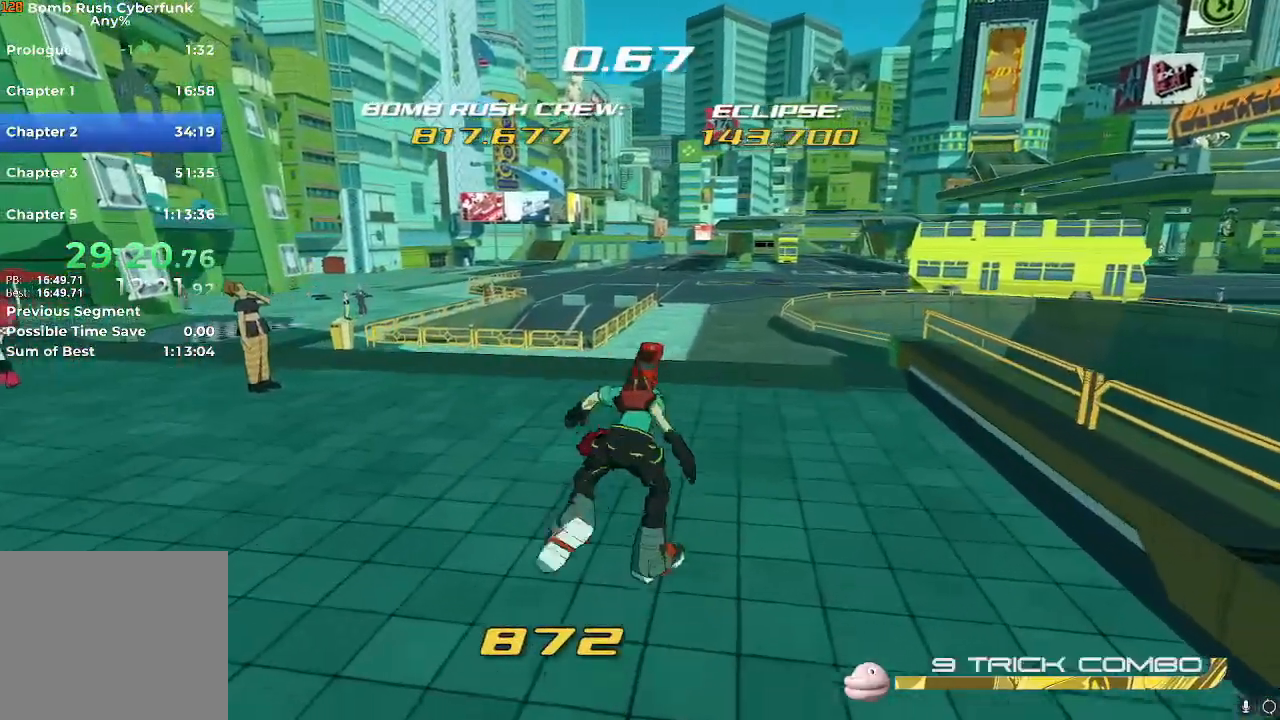
{"buttons": [], "left_stick": "up-left", "right_stick": "center", "events": [[217, "left_stick", "up-left"]]}
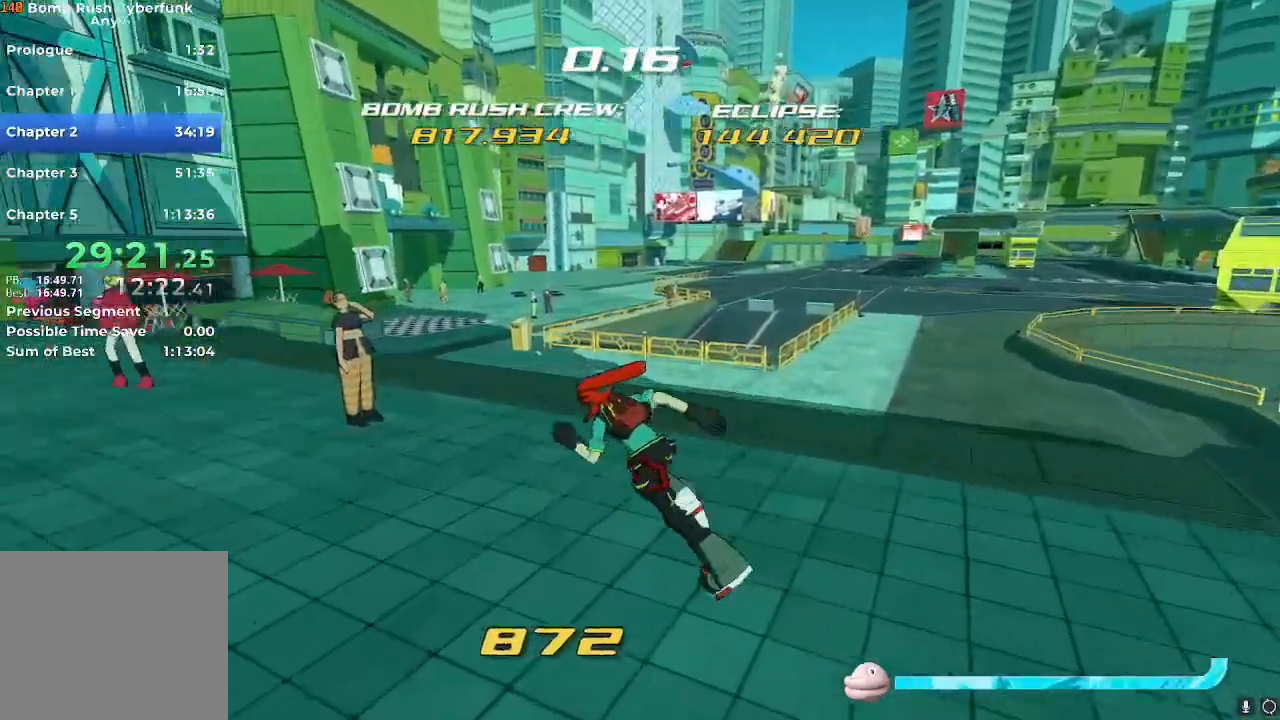
{"buttons": [], "left_stick": "up-left", "right_stick": "center", "events": []}
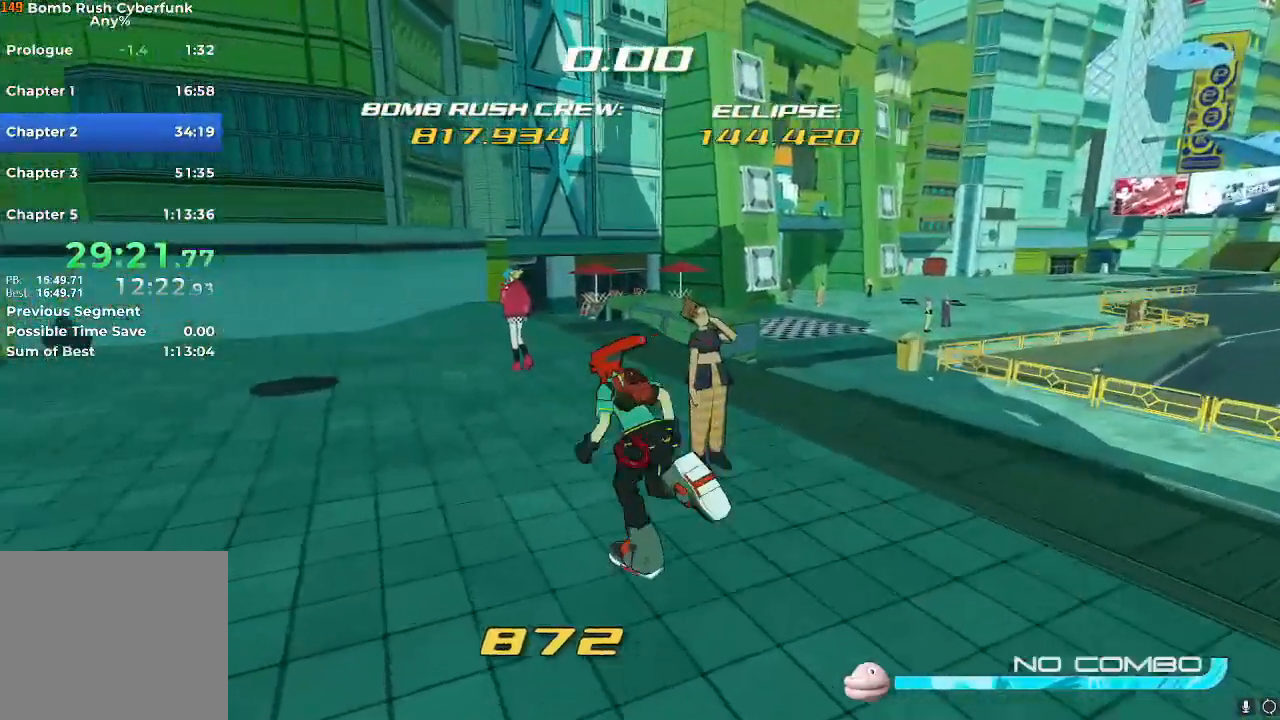
{"buttons": [], "left_stick": "up", "right_stick": "center", "events": [[383, "left_stick", "up"]]}
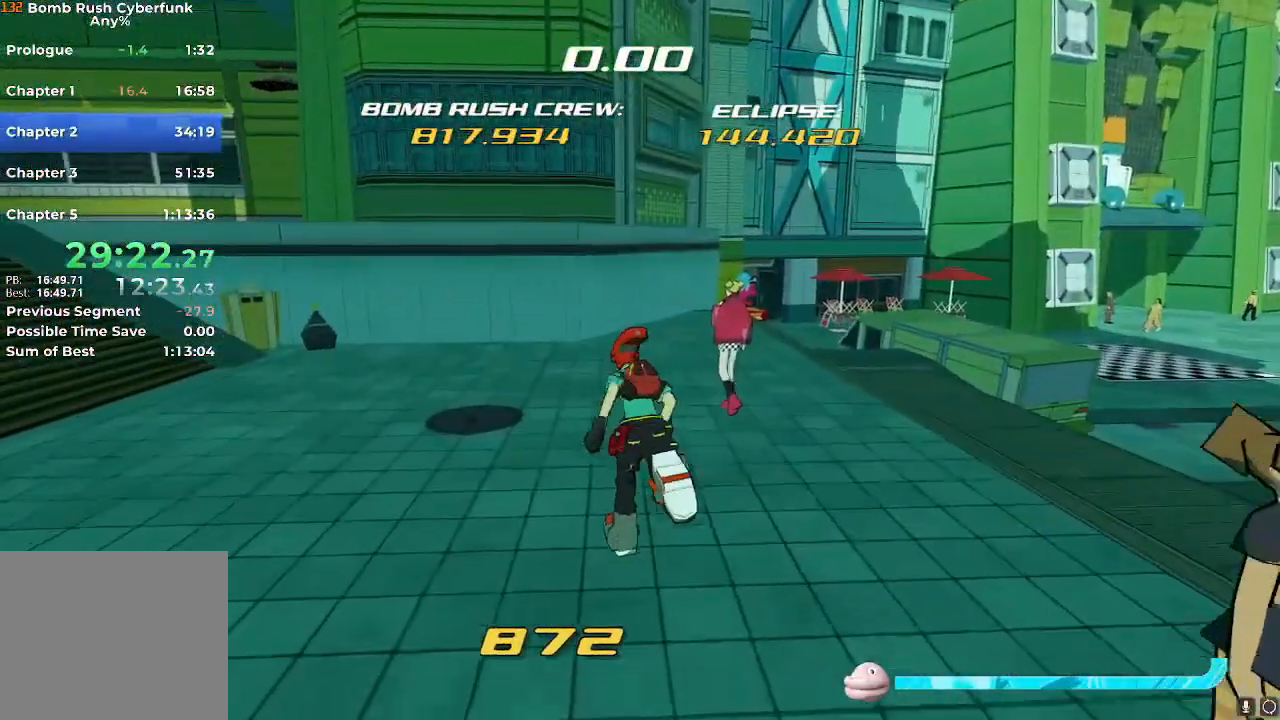
{"buttons": ["X"], "left_stick": "center", "right_stick": "center", "events": [[284, "left_stick", "center"], [334, "X", "down"]]}
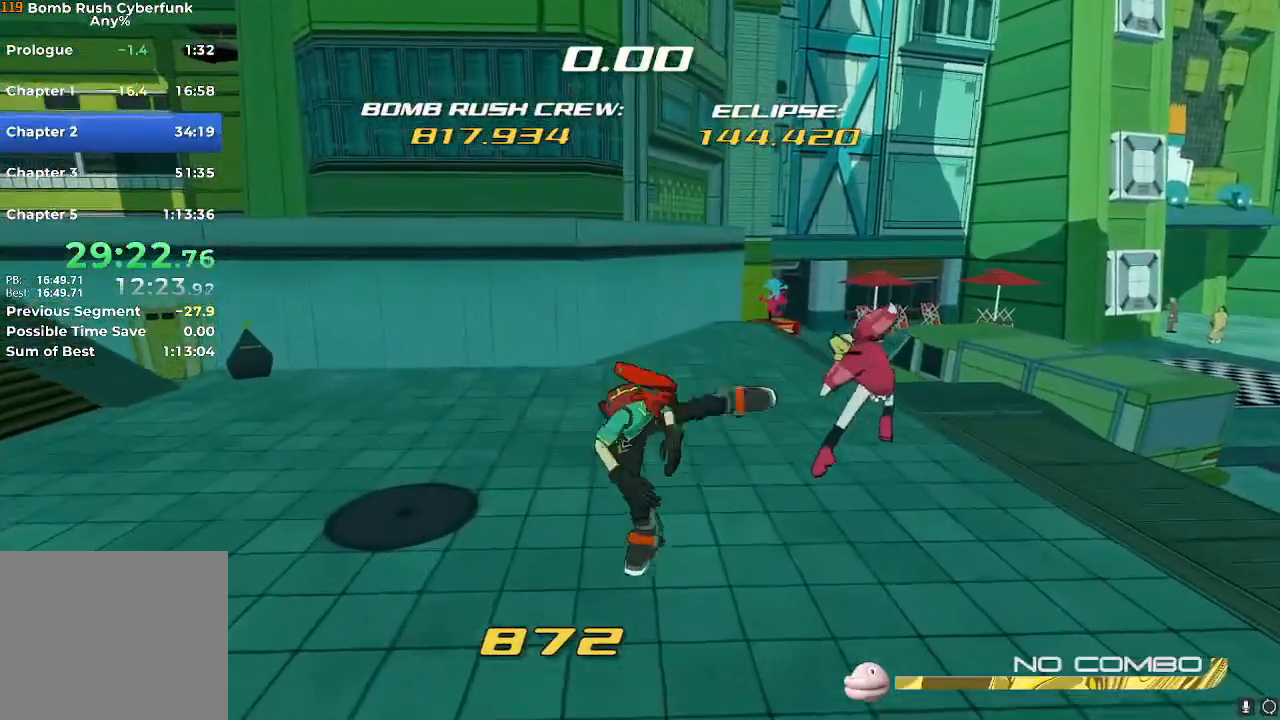
{"buttons": ["X"], "left_stick": "center", "right_stick": "center", "events": []}
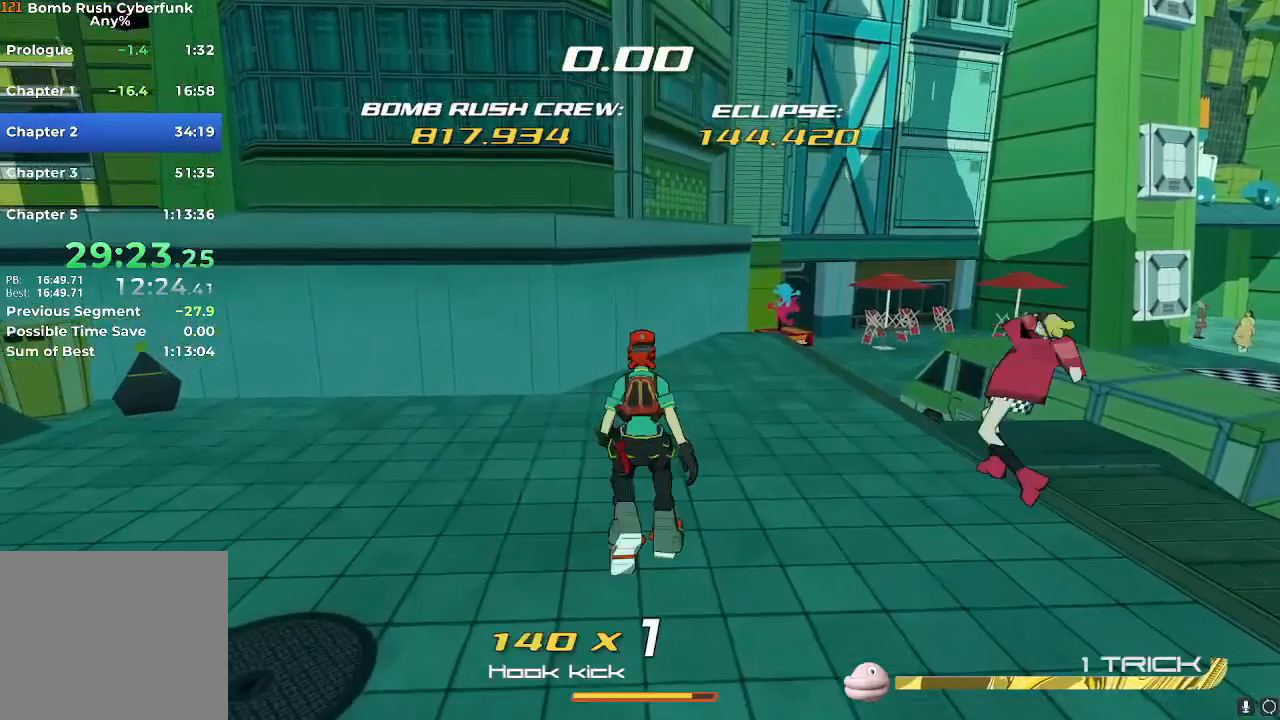
{"buttons": ["X"], "left_stick": "center", "right_stick": "center", "events": []}
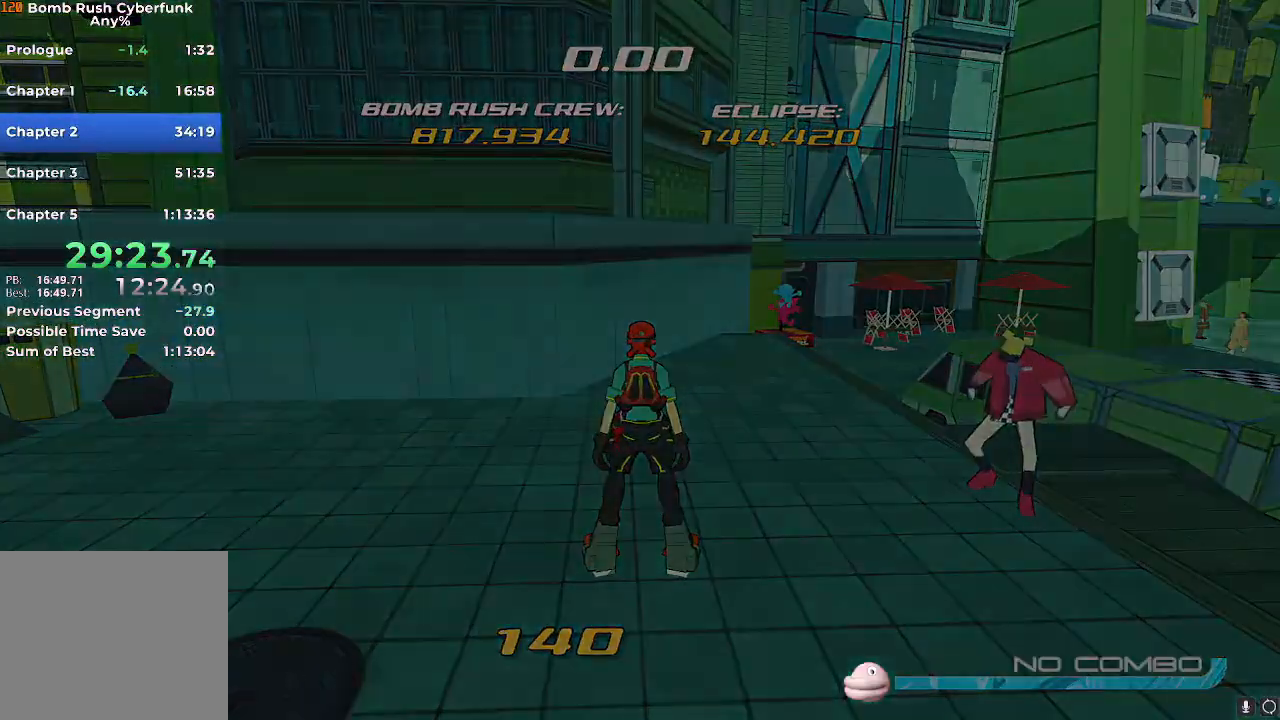
{"buttons": ["X"], "left_stick": "center", "right_stick": "center", "events": []}
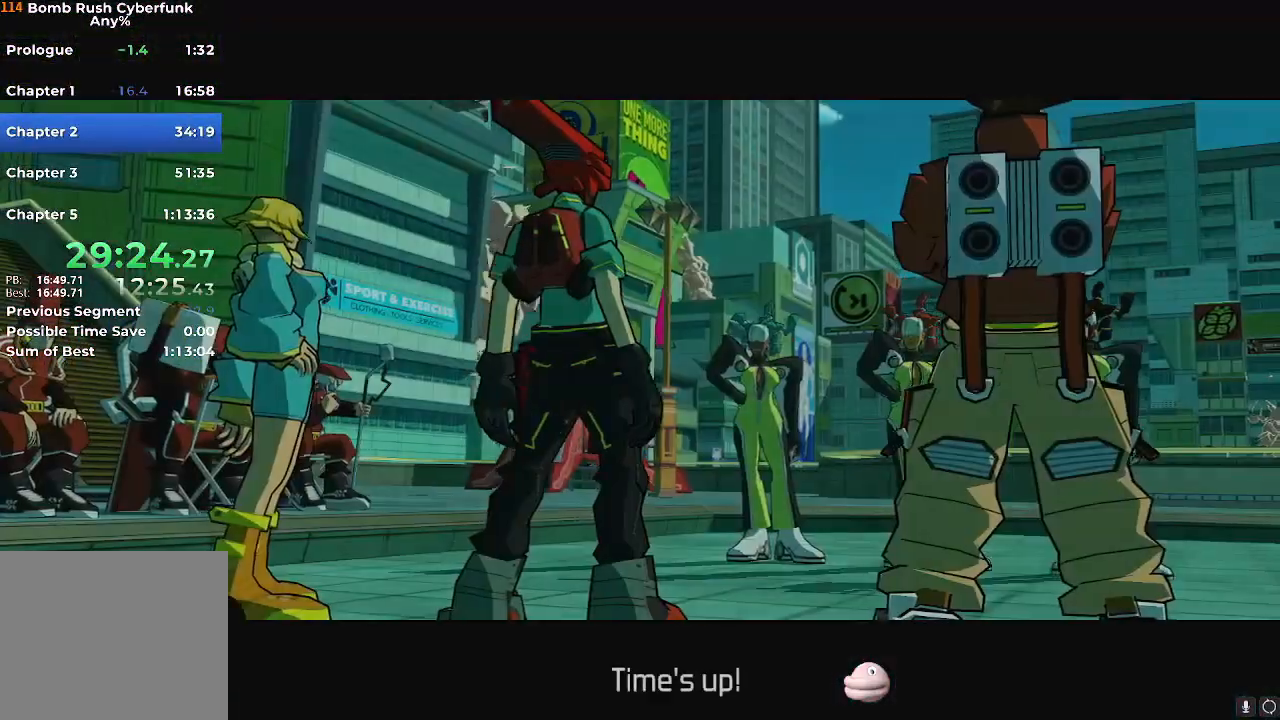
{"buttons": ["X"], "left_stick": "center", "right_stick": "center", "events": []}
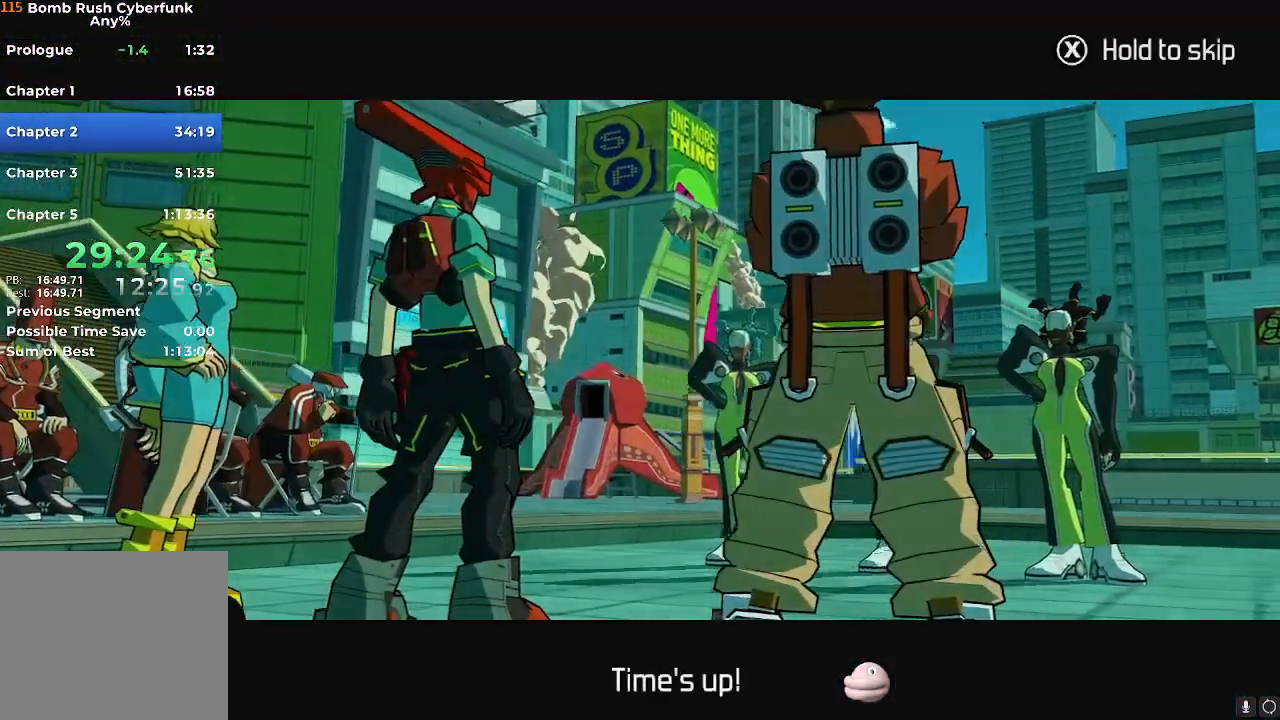
{"buttons": ["X"], "left_stick": "center", "right_stick": "center", "events": []}